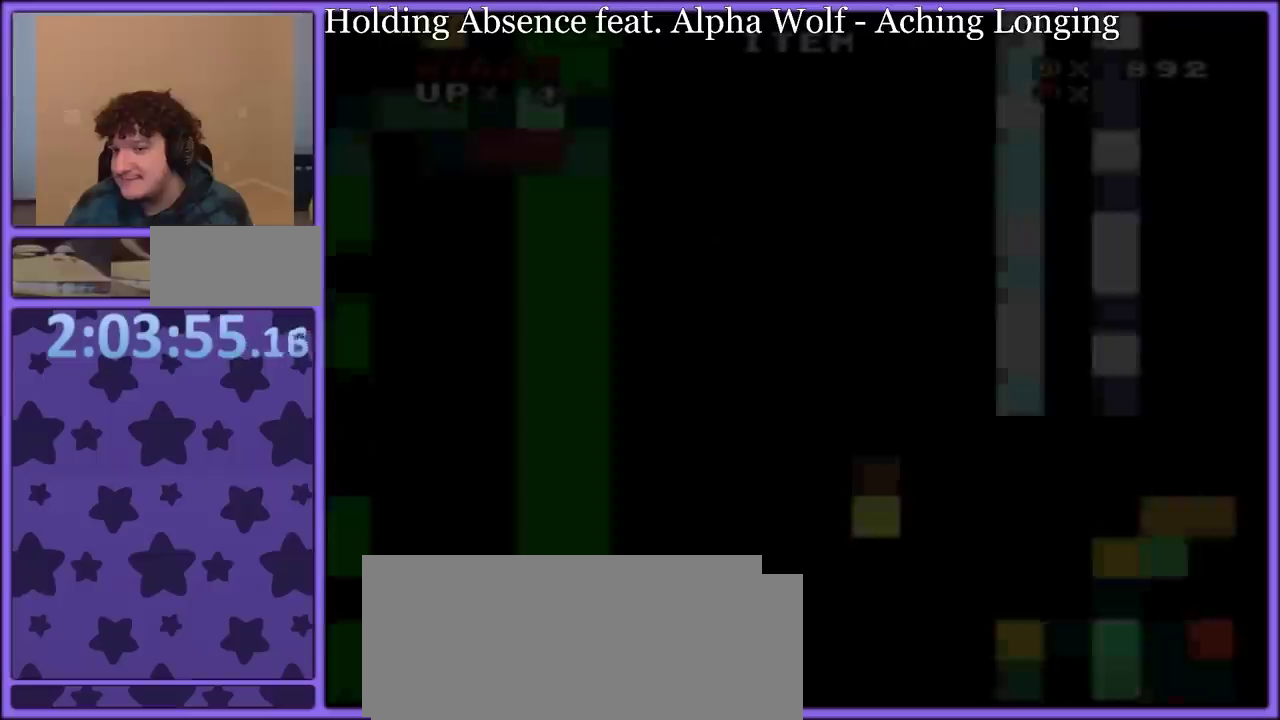
Gameplay with a controller (Nintendo layout); each line is a JSON object with the inputs held at the frame after it. "events" lists button and stick changes between this image and that frame as [ms after this image, input, new state], when the widget could be followed in between. Not read: L3 R3.
{"buttons": ["Y"], "events": [[150, "Y", "down"]]}
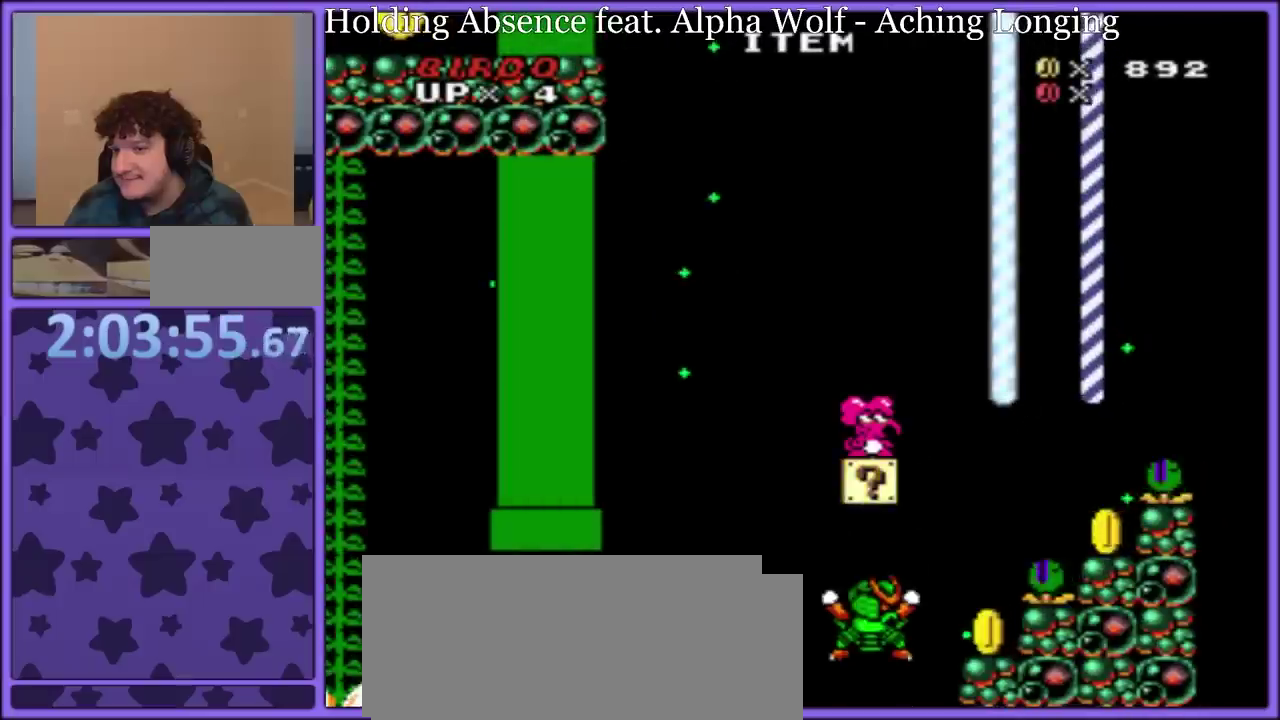
{"buttons": ["Y"], "events": []}
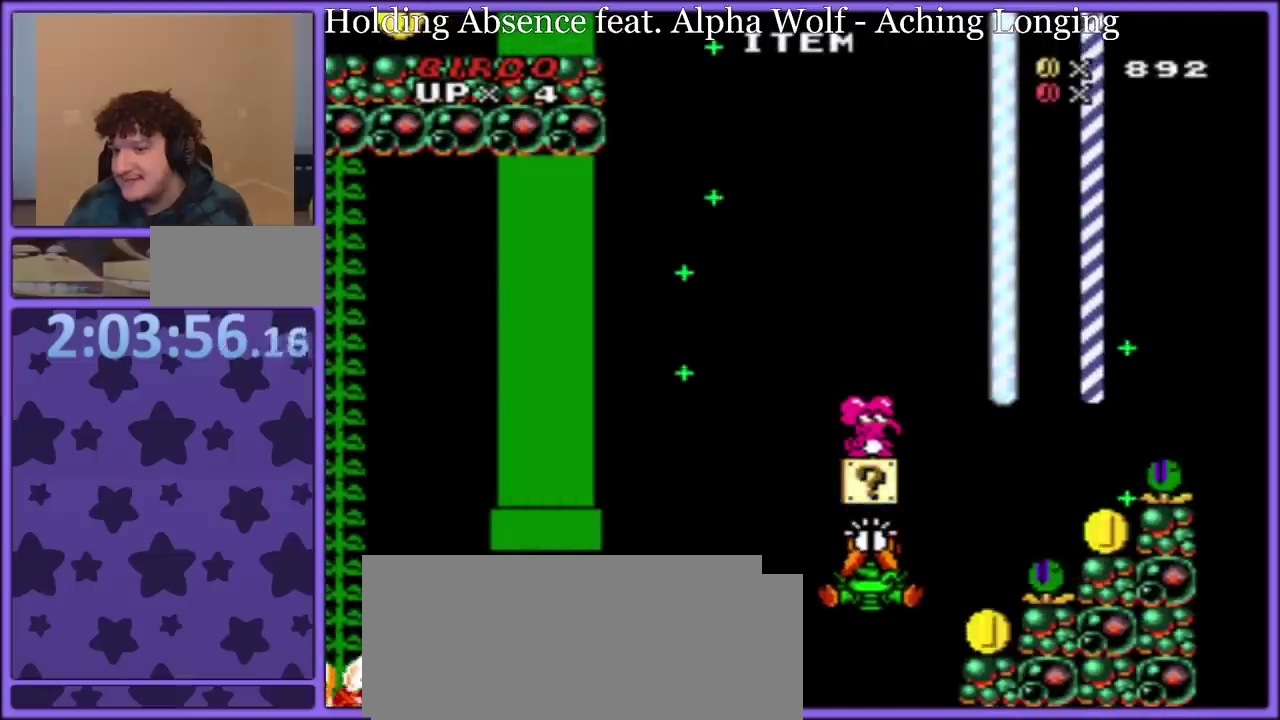
{"buttons": ["Y"], "events": []}
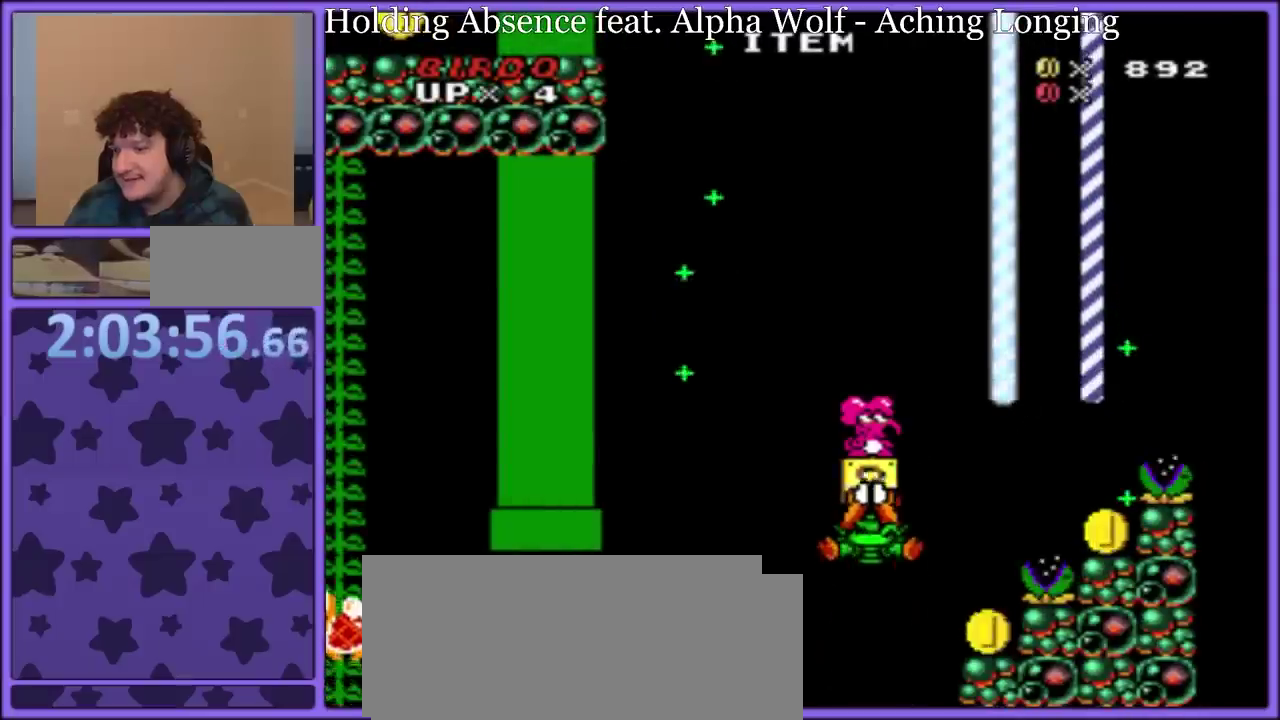
{"buttons": ["B", "Y", "DPAD_RIGHT"], "events": [[67, "B", "down"], [67, "DPAD_LEFT", "down"], [133, "DPAD_LEFT", "up"], [133, "DPAD_RIGHT", "down"], [150, "B", "up"], [500, "B", "down"]]}
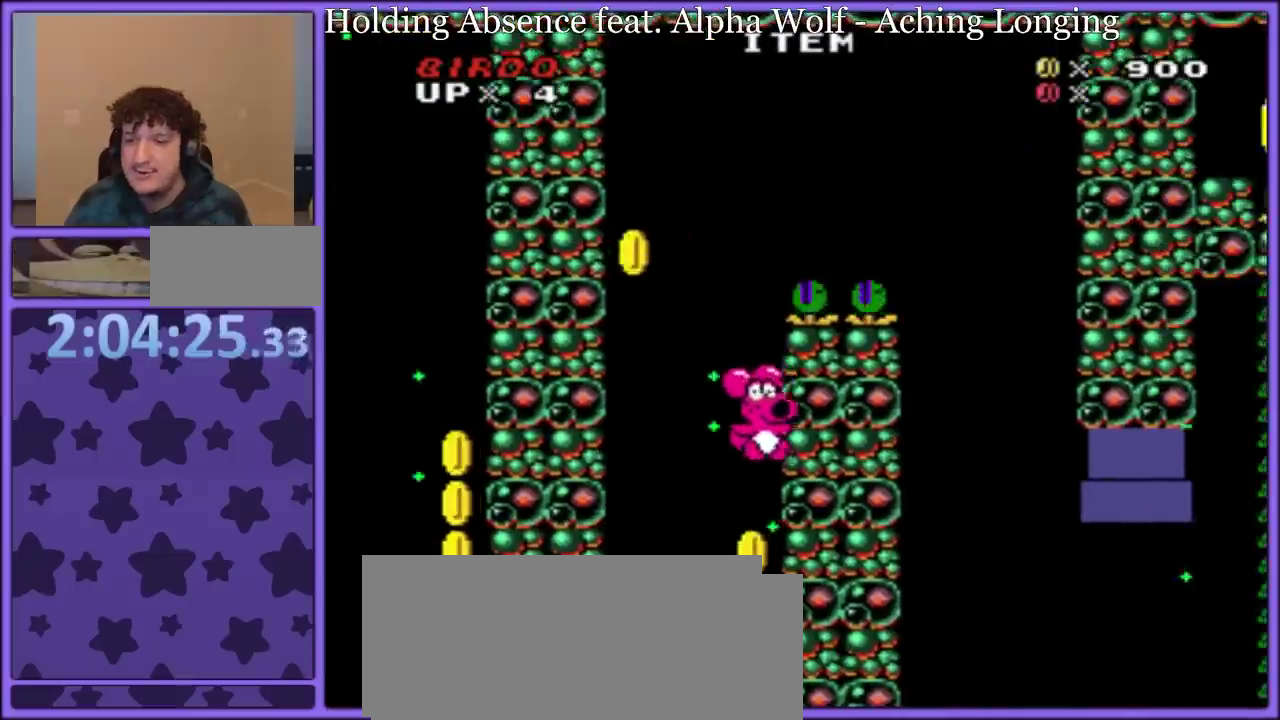
{"buttons": ["Y", "DPAD_LEFT"], "events": [[83, "DPAD_RIGHT", "up"], [100, "DPAD_LEFT", "down"], [383, "B", "up"]]}
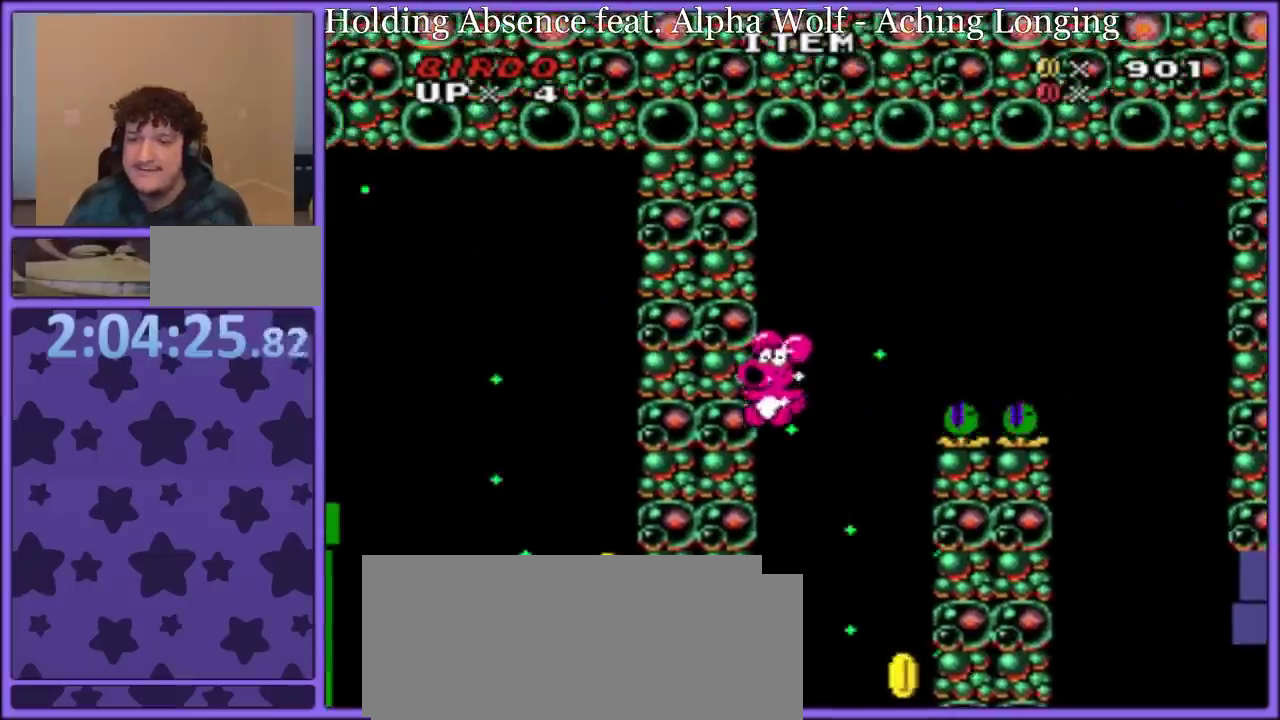
{"buttons": ["B", "Y", "DPAD_RIGHT"], "events": [[50, "B", "down"], [133, "DPAD_UP", "down"], [150, "DPAD_LEFT", "up"], [150, "DPAD_RIGHT", "down"], [200, "DPAD_UP", "up"]]}
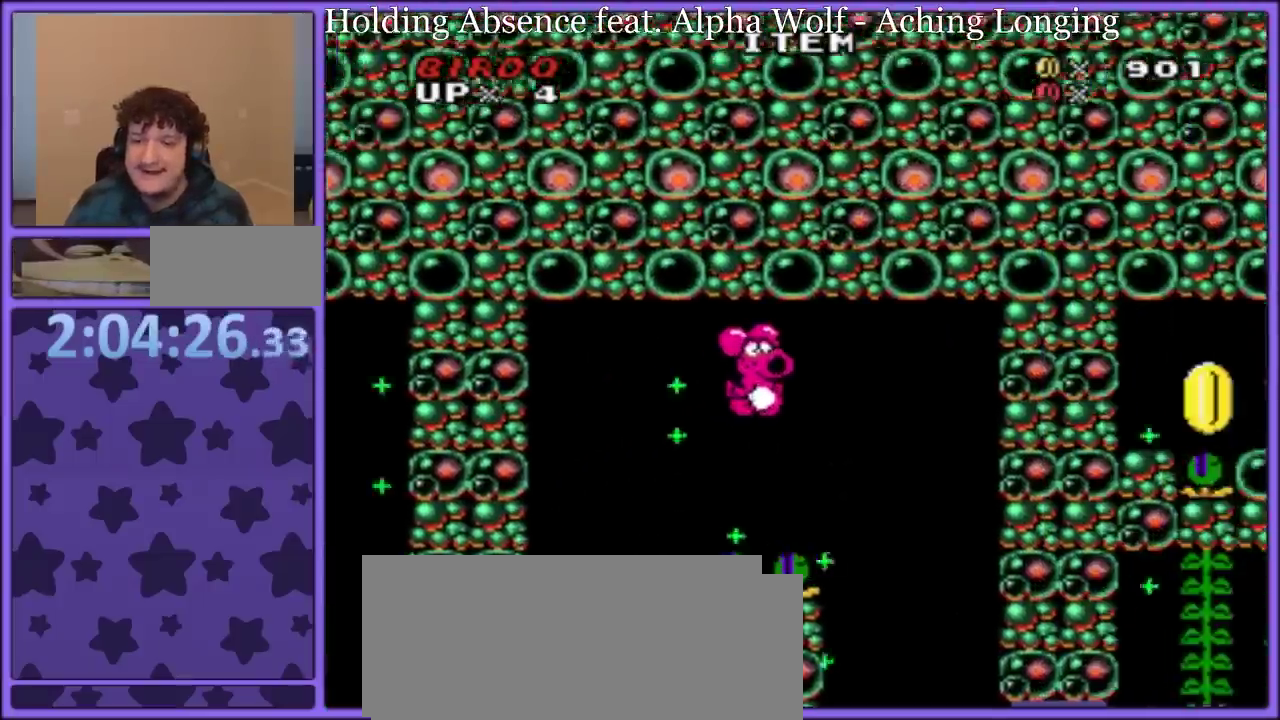
{"buttons": ["B", "Y", "DPAD_LEFT"], "events": [[200, "DPAD_LEFT", "down"], [200, "DPAD_RIGHT", "up"]]}
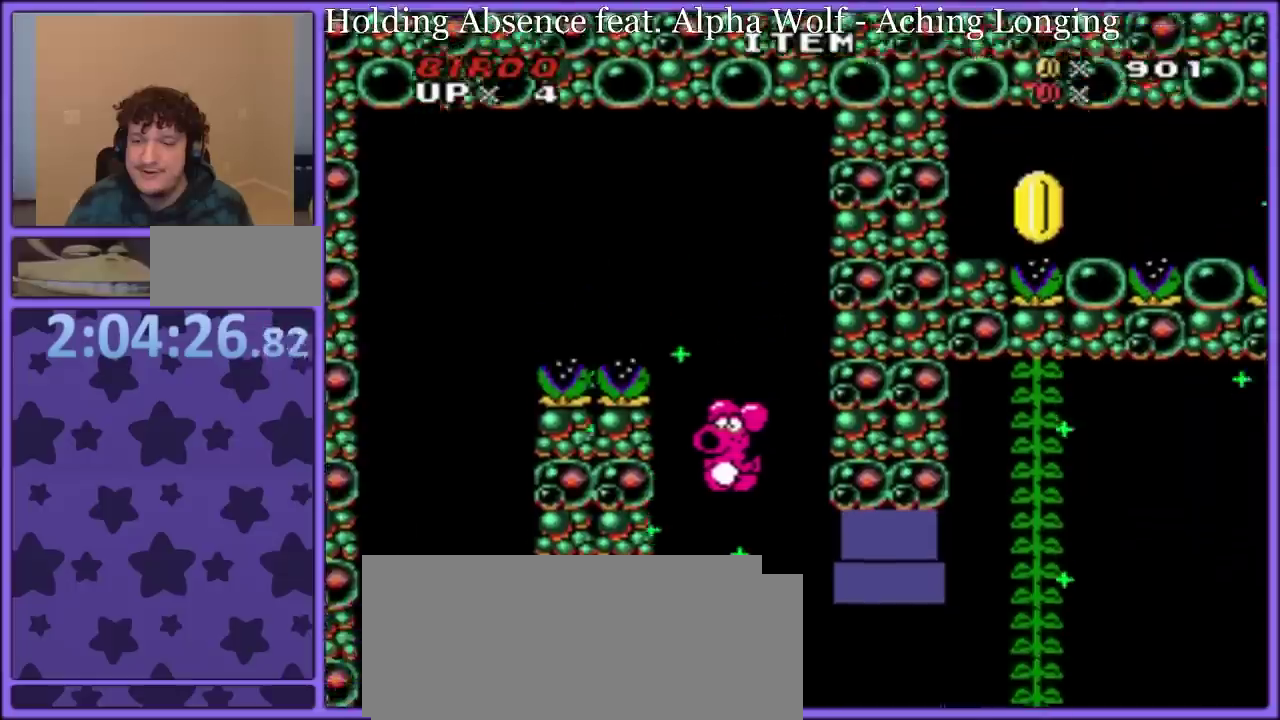
{"buttons": ["Y", "DPAD_LEFT"], "events": [[233, "B", "up"]]}
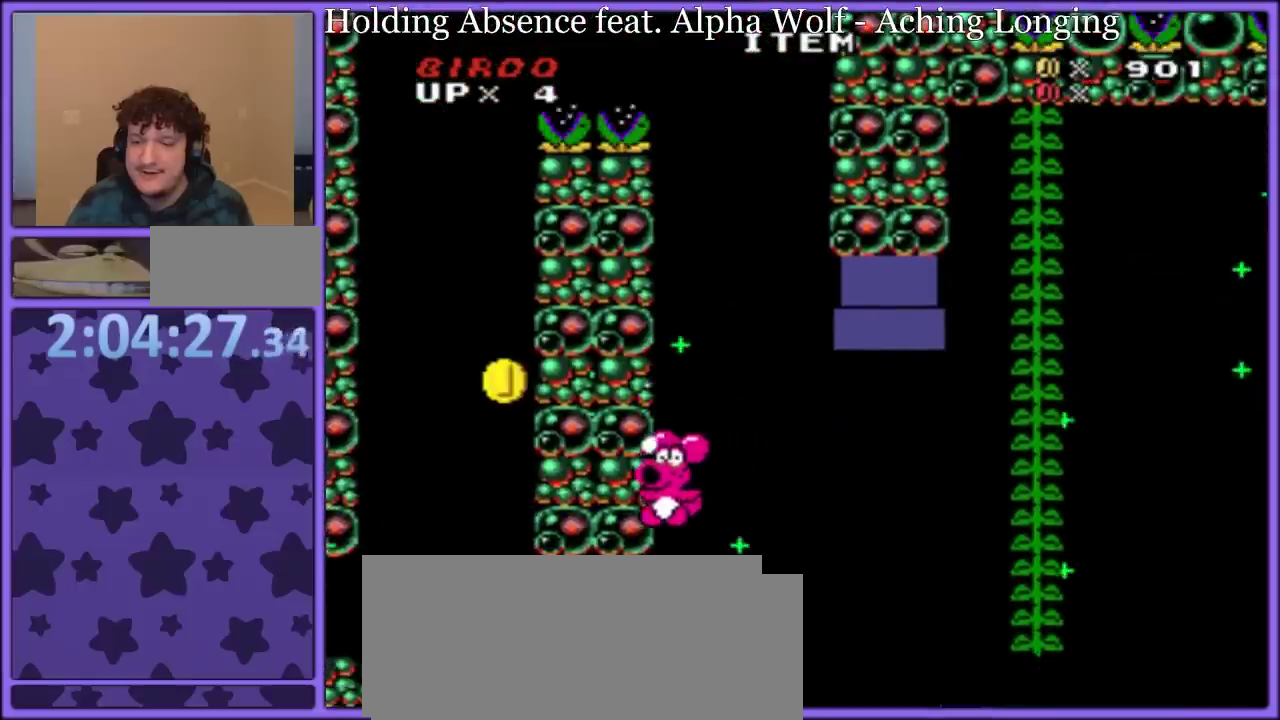
{"buttons": ["B", "Y", "DPAD_RIGHT"], "events": [[217, "B", "down"], [317, "DPAD_LEFT", "up"], [317, "DPAD_RIGHT", "down"]]}
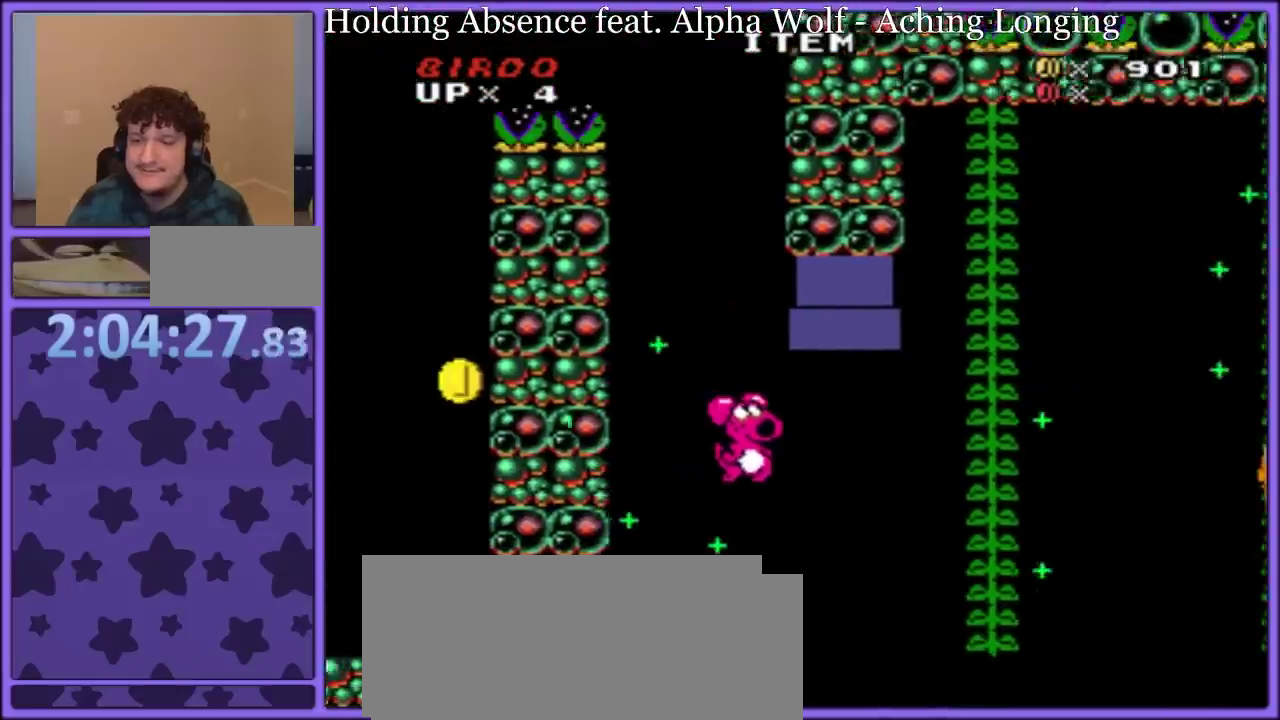
{"buttons": ["Y", "DPAD_UP"], "events": [[450, "DPAD_UP", "down"], [467, "B", "up"], [483, "DPAD_RIGHT", "up"]]}
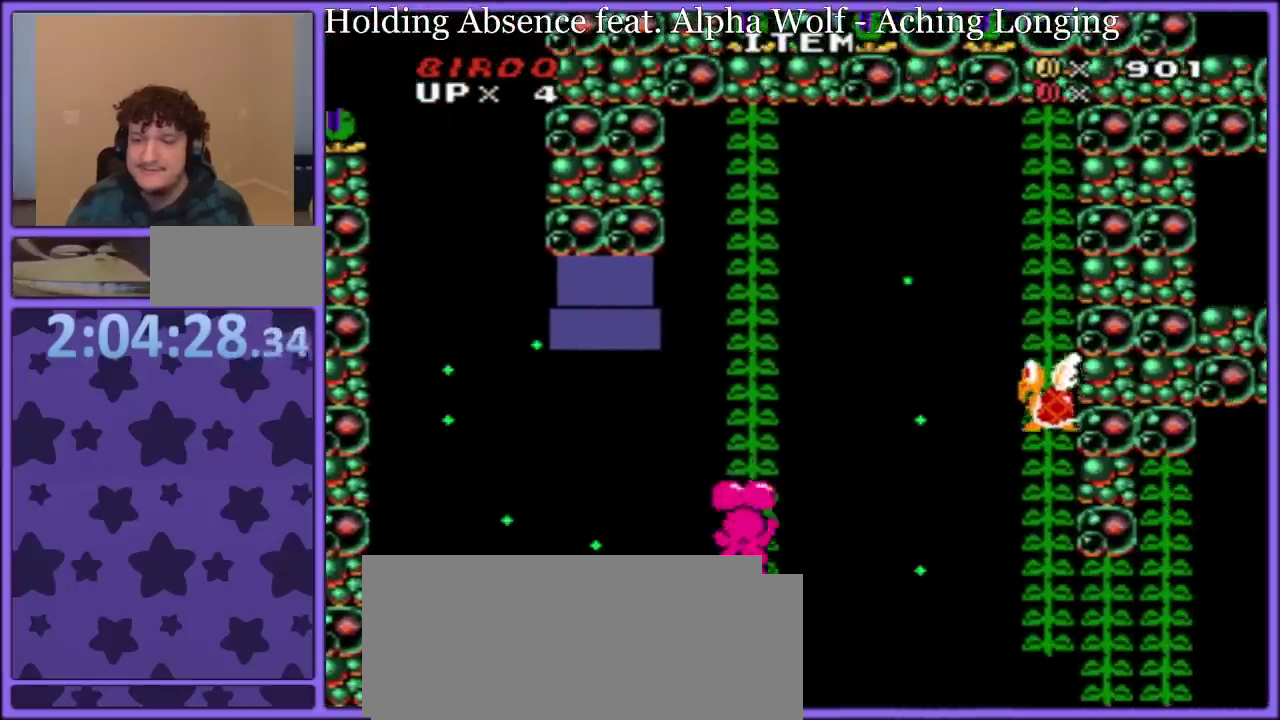
{"buttons": ["B", "Y", "DPAD_RIGHT"], "events": [[150, "DPAD_UP", "up"], [333, "DPAD_RIGHT", "down"], [450, "B", "down"]]}